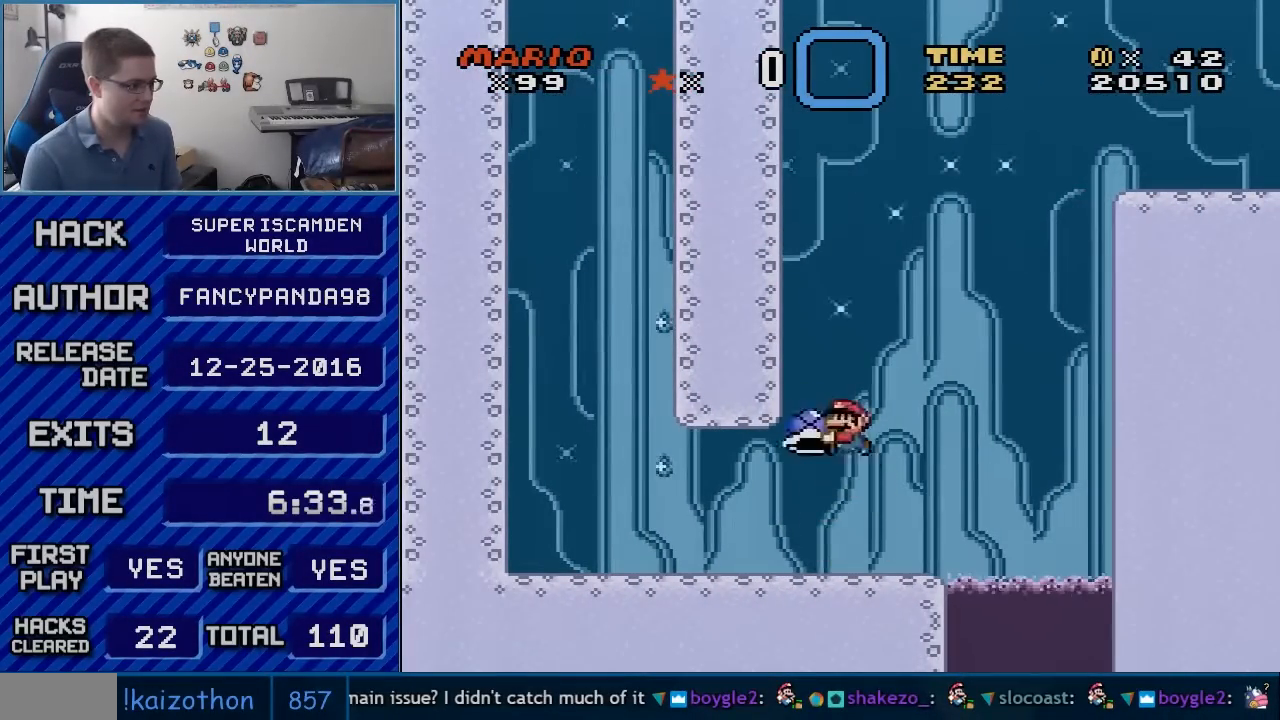
Gameplay with a controller (Nintendo layout); each line is a JSON object with the inputs held at the frame after it. "events" lists button and stick changes between this image and that frame as [ms after this image, input, new state], when the widget could be followed in between. Not read: L3 R3.
{"buttons": ["Y", "DPAD_RIGHT"], "events": [[167, "DPAD_LEFT", "up"], [417, "DPAD_RIGHT", "down"]]}
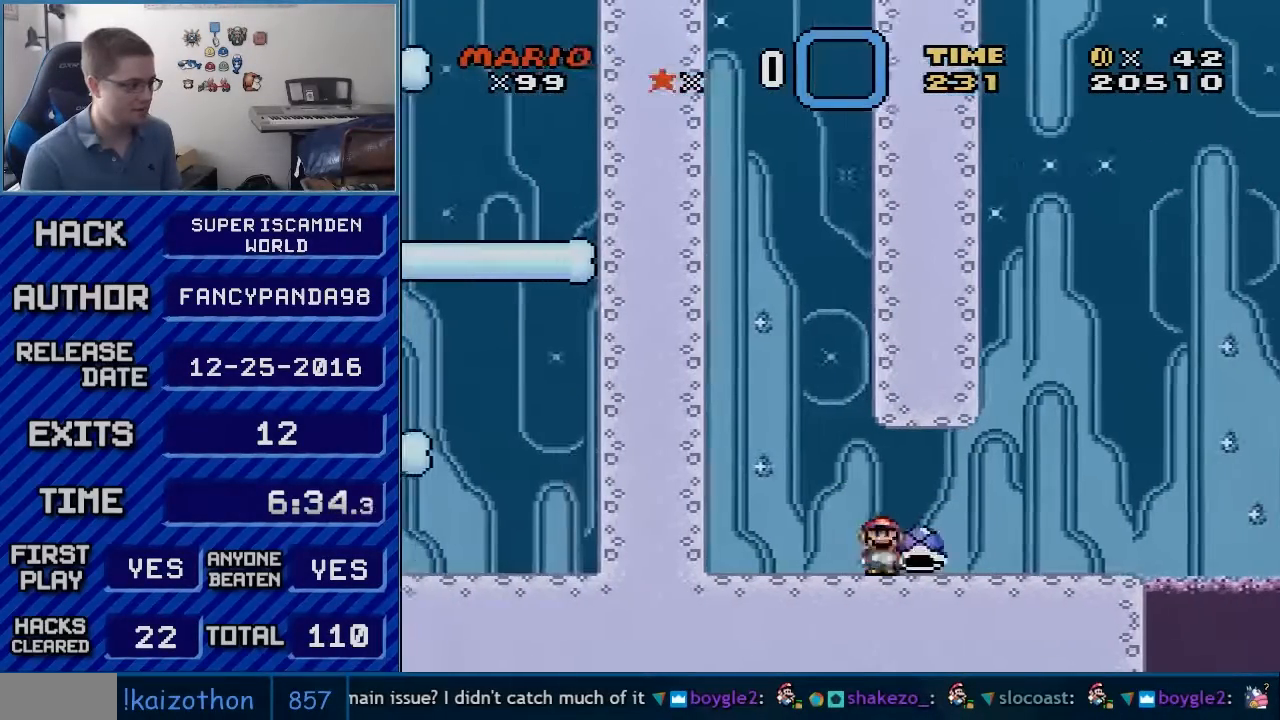
{"buttons": ["Y", "DPAD_RIGHT"], "events": []}
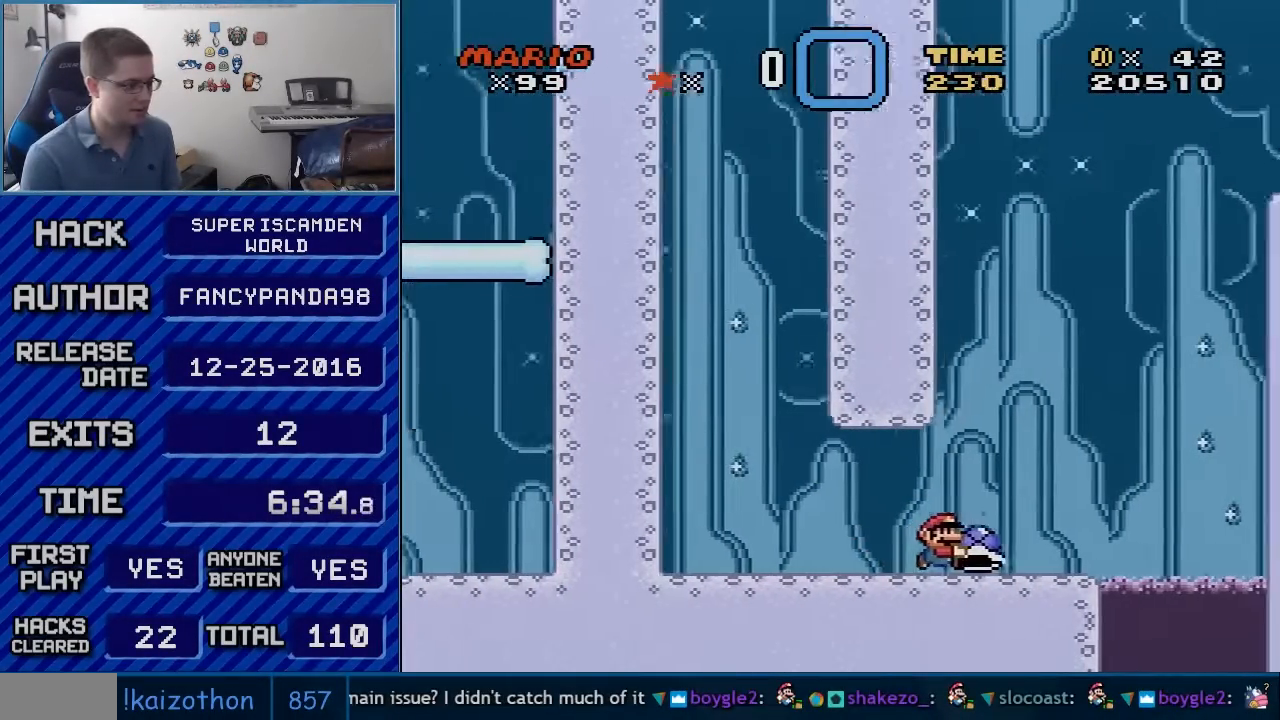
{"buttons": ["DPAD_LEFT"], "events": [[50, "B", "down"], [133, "DPAD_RIGHT", "up"], [167, "DPAD_LEFT", "down"], [233, "DPAD_LEFT", "up"], [417, "DPAD_LEFT", "down"], [450, "B", "up"], [450, "Y", "up"]]}
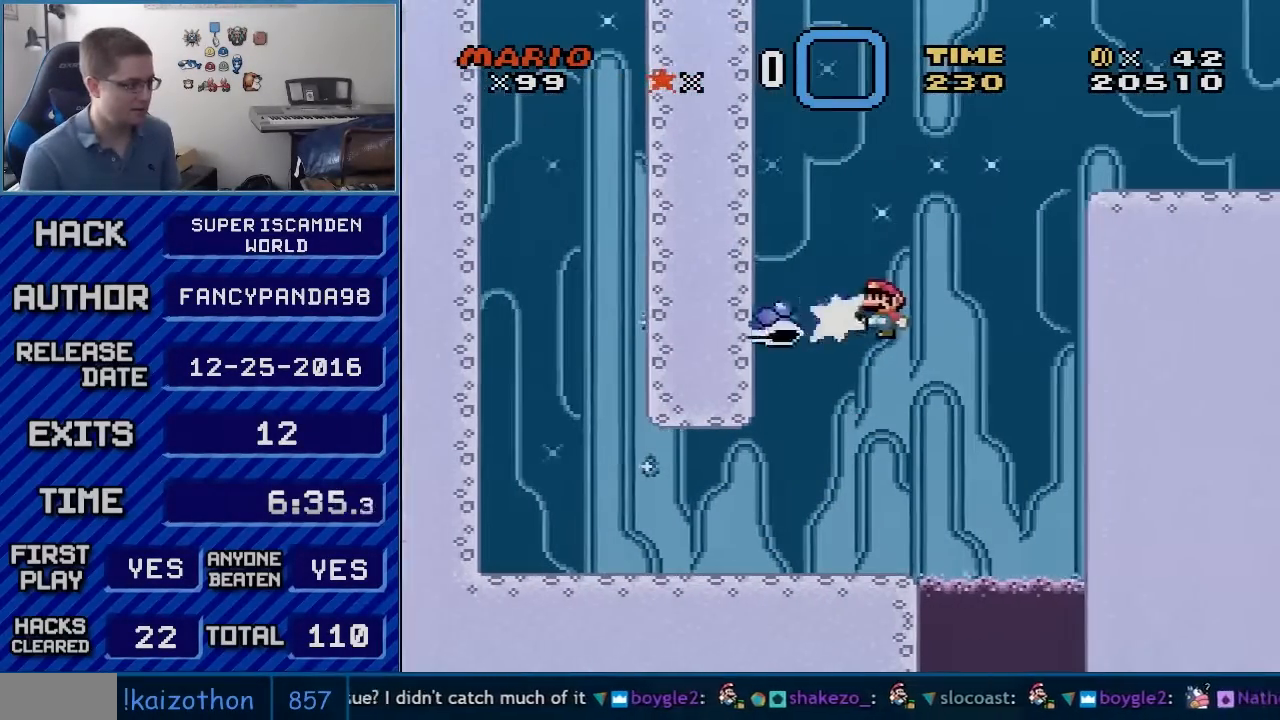
{"buttons": ["B", "Y", "DPAD_RIGHT"], "events": [[17, "B", "down"], [17, "Y", "down"], [50, "DPAD_LEFT", "up"], [133, "DPAD_RIGHT", "down"], [133, "DPAD_UP", "down"], [200, "DPAD_UP", "up"]]}
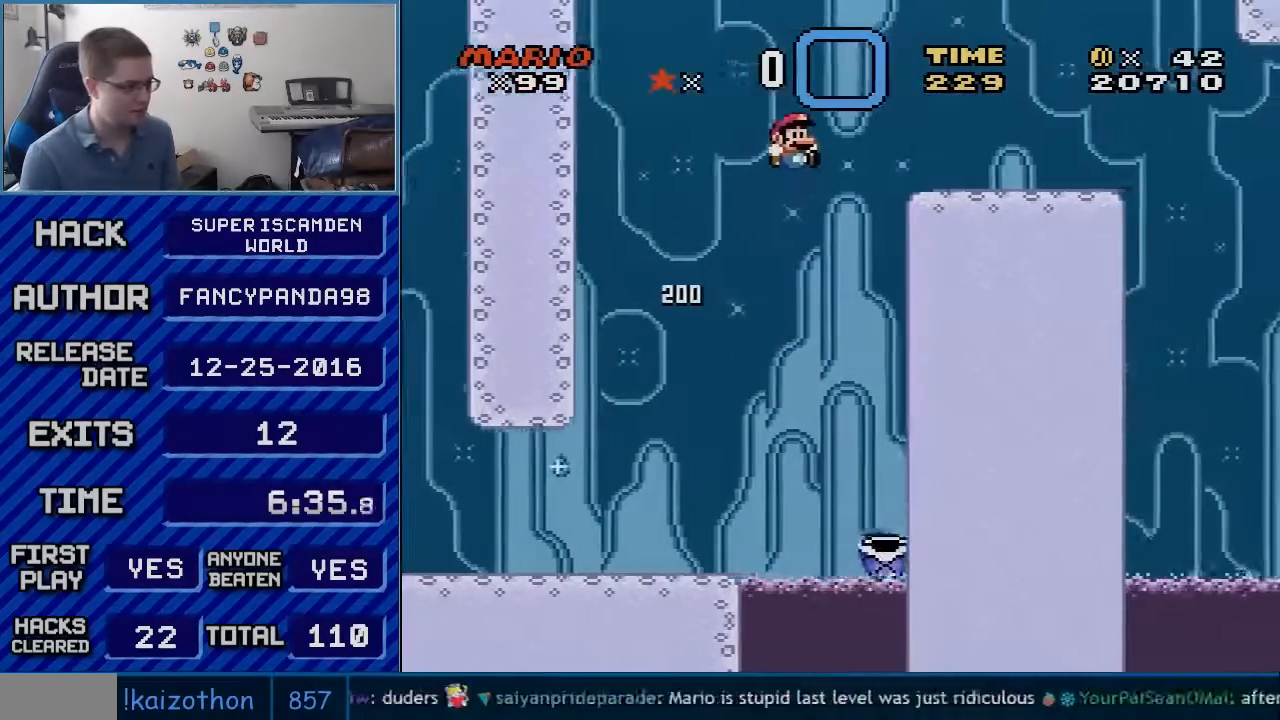
{"buttons": ["B", "Y", "DPAD_UP"], "events": [[483, "DPAD_RIGHT", "up"], [483, "DPAD_UP", "down"]]}
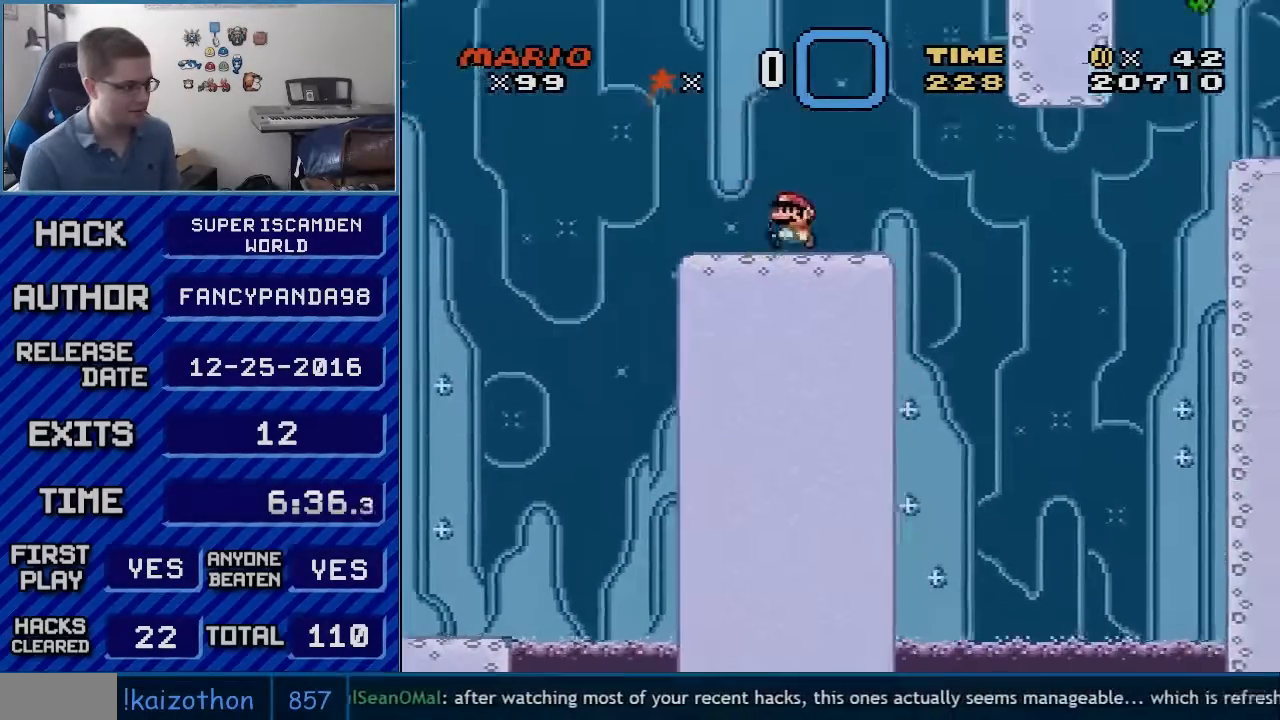
{"buttons": ["B", "Y", "DPAD_RIGHT"], "events": [[17, "DPAD_LEFT", "down"], [17, "DPAD_UP", "up"], [350, "DPAD_LEFT", "up"], [483, "DPAD_RIGHT", "down"]]}
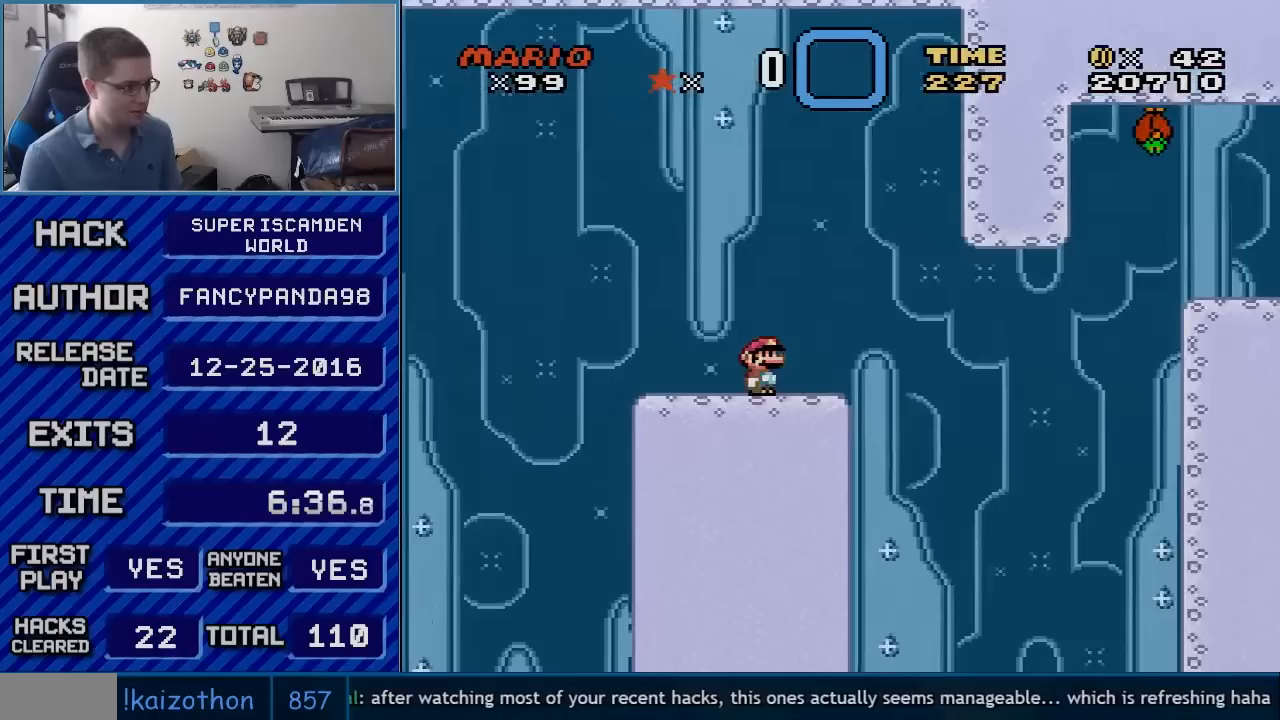
{"buttons": ["Y", "DPAD_RIGHT"], "events": [[100, "DPAD_RIGHT", "up"], [383, "B", "up"], [483, "DPAD_RIGHT", "down"]]}
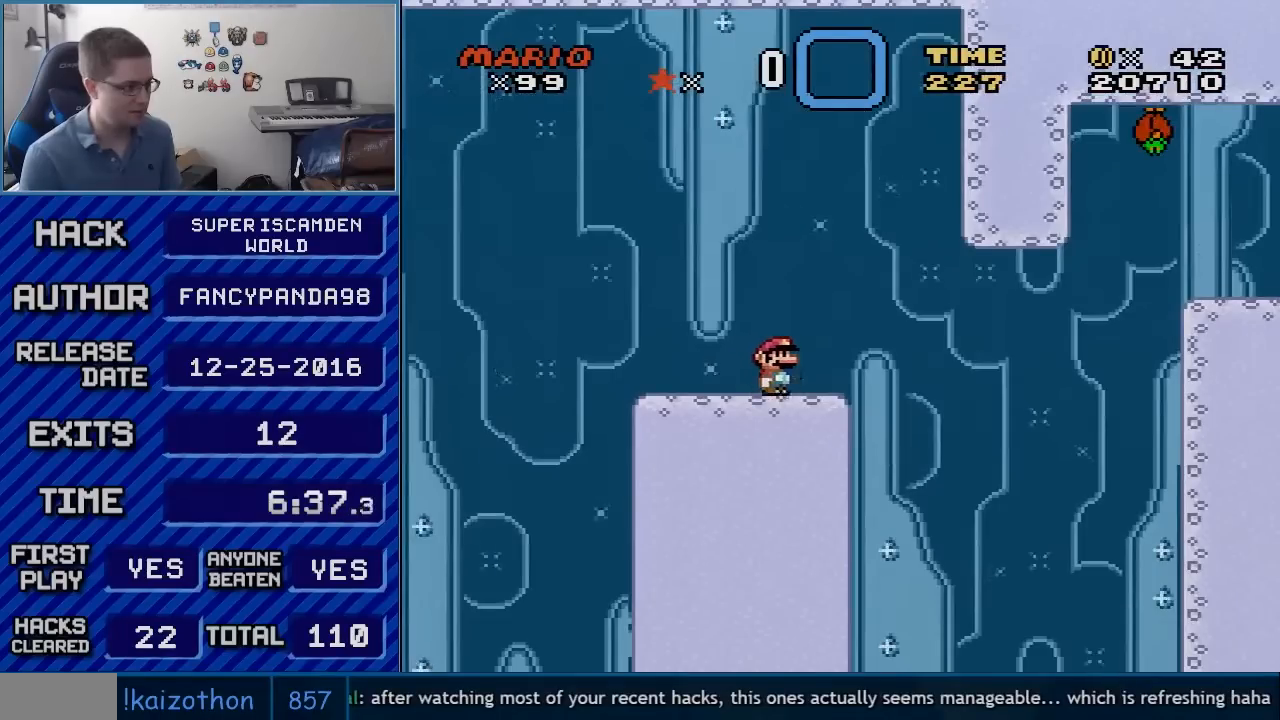
{"buttons": ["Y", "DPAD_LEFT"], "events": [[167, "B", "down"], [350, "DPAD_RIGHT", "up"], [383, "DPAD_LEFT", "down"], [450, "B", "up"]]}
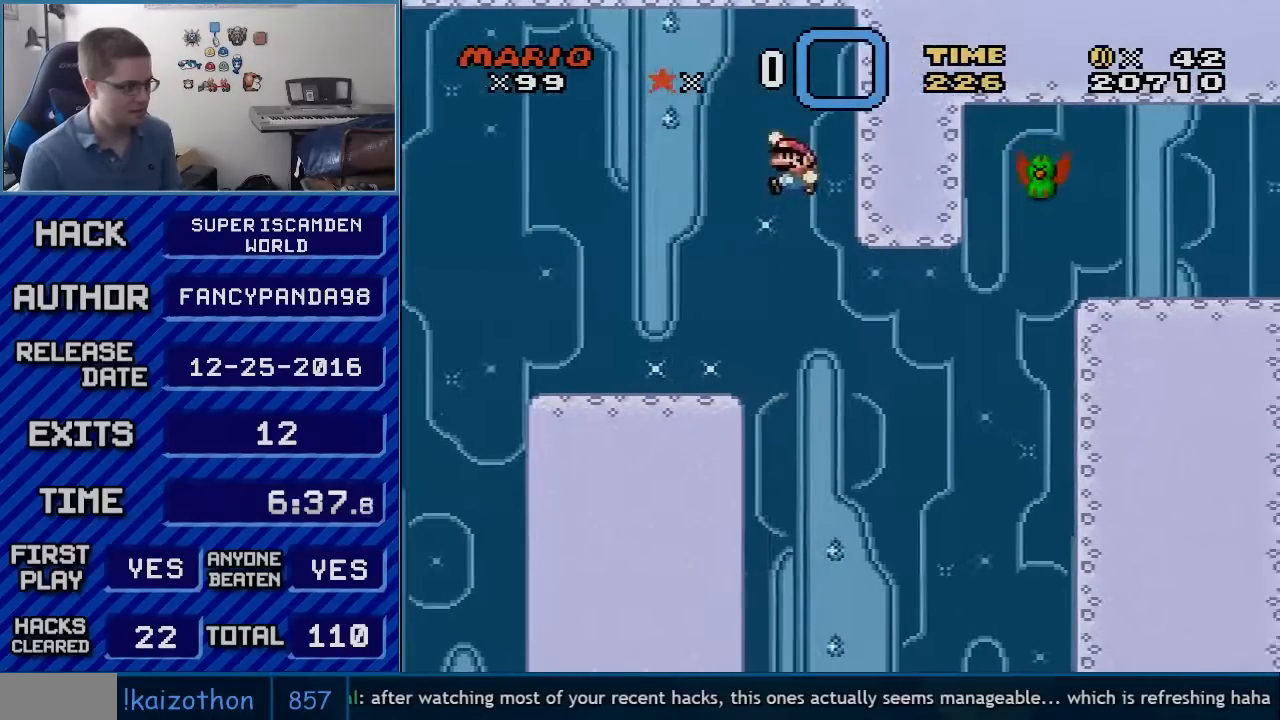
{"buttons": ["Y", "DPAD_RIGHT"], "events": [[67, "B", "down"], [267, "B", "up"], [267, "DPAD_LEFT", "up"], [383, "DPAD_RIGHT", "down"]]}
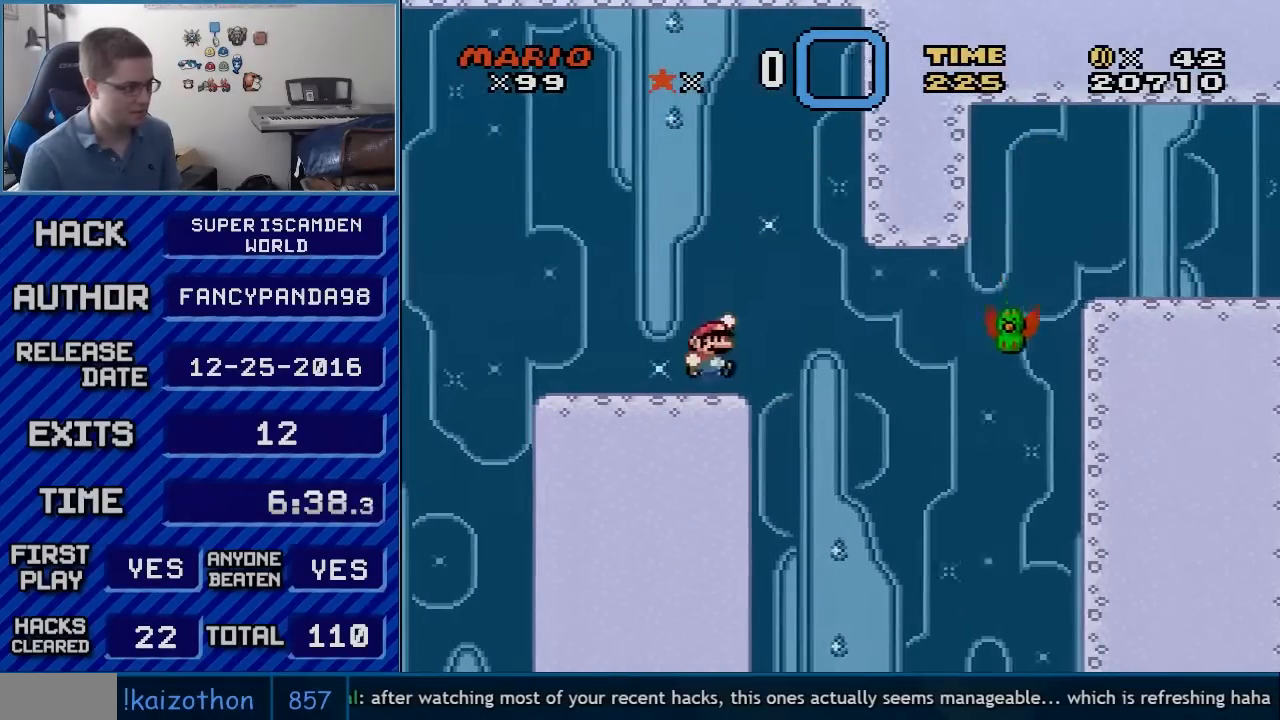
{"buttons": ["B", "Y", "DPAD_RIGHT"], "events": [[17, "B", "down"], [50, "DPAD_RIGHT", "up"], [100, "DPAD_RIGHT", "down"], [133, "B", "up"], [300, "B", "down"], [417, "B", "up"], [483, "B", "down"]]}
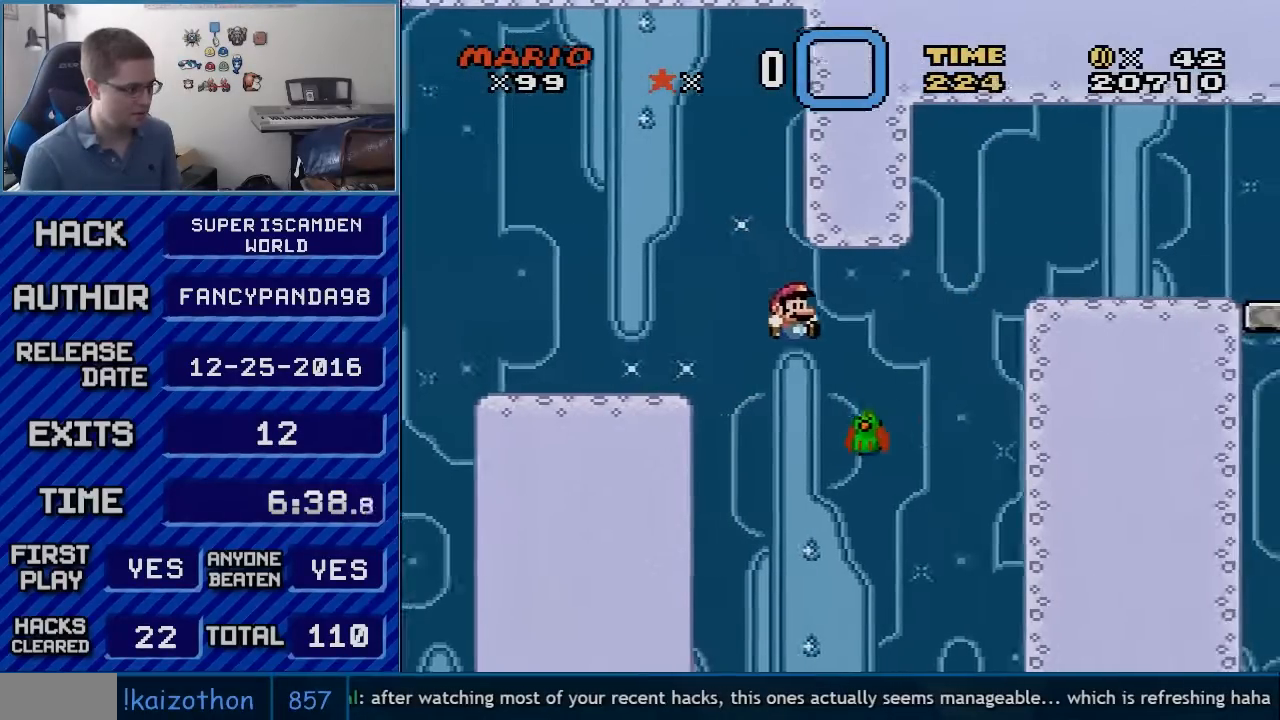
{"buttons": ["B", "Y", "DPAD_RIGHT"], "events": [[233, "B", "up"], [300, "B", "down"]]}
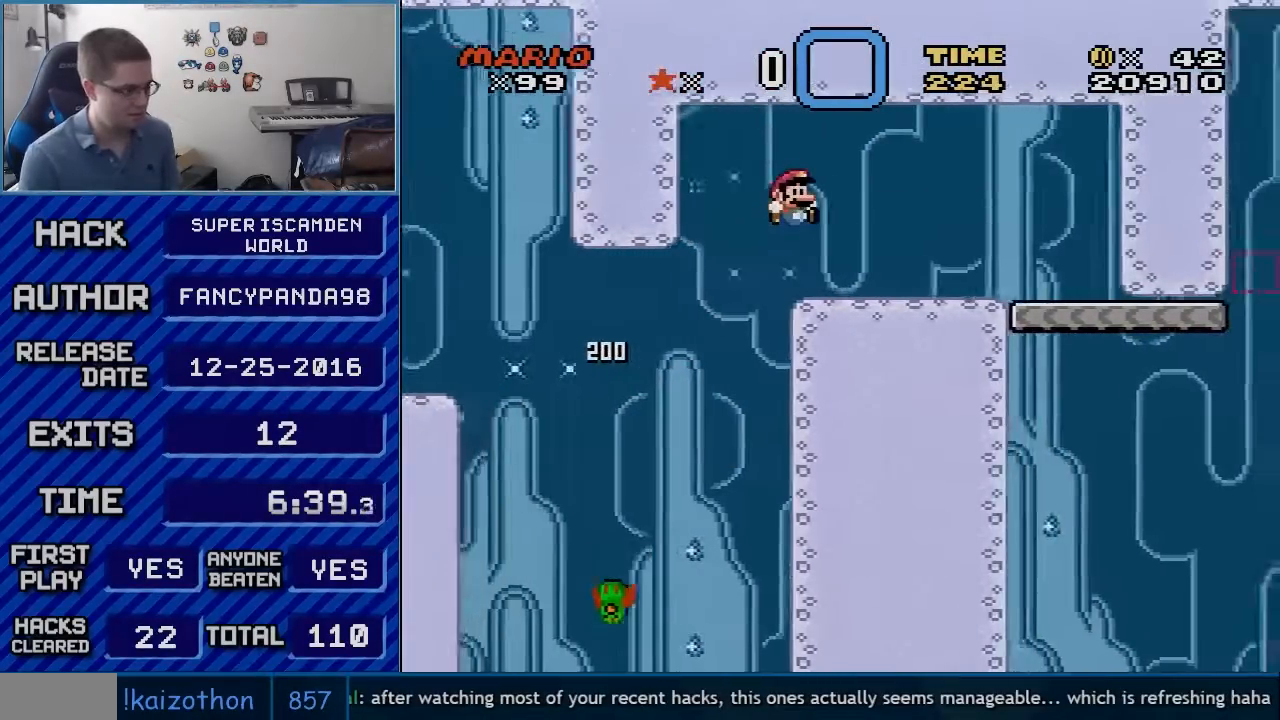
{"buttons": ["B", "Y", "DPAD_LEFT"], "events": [[283, "DPAD_LEFT", "down"], [283, "DPAD_RIGHT", "up"]]}
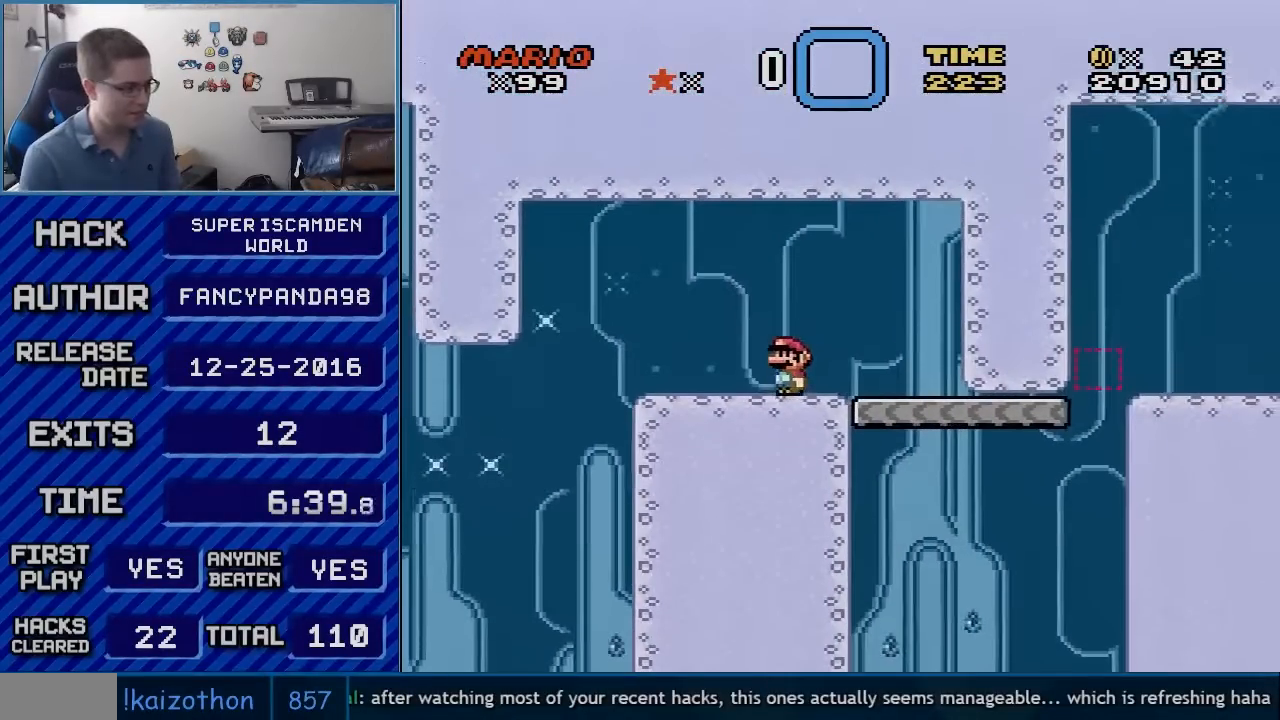
{"buttons": ["Y"], "events": [[17, "B", "up"], [67, "DPAD_LEFT", "up"], [417, "DPAD_RIGHT", "down"], [483, "DPAD_RIGHT", "up"]]}
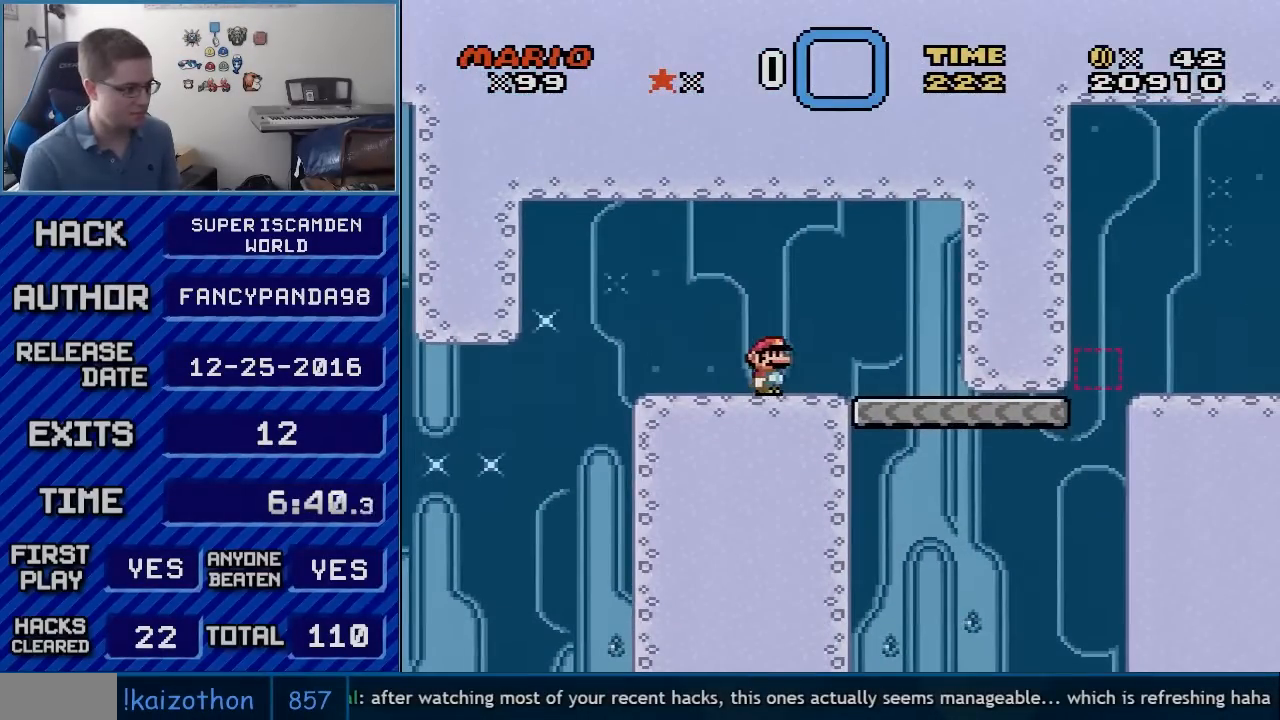
{"buttons": ["Y"], "events": []}
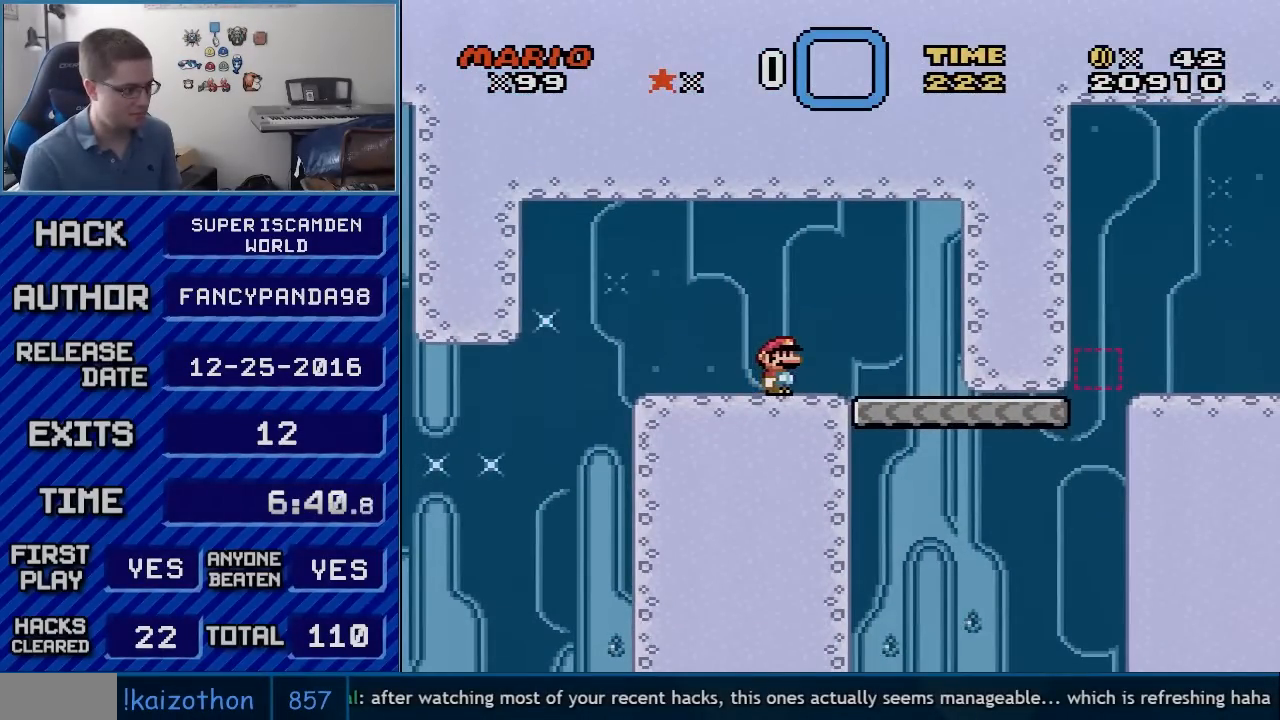
{"buttons": ["B", "Y", "DPAD_RIGHT"], "events": [[133, "B", "down"], [200, "B", "up"], [200, "DPAD_RIGHT", "down"], [383, "B", "down"]]}
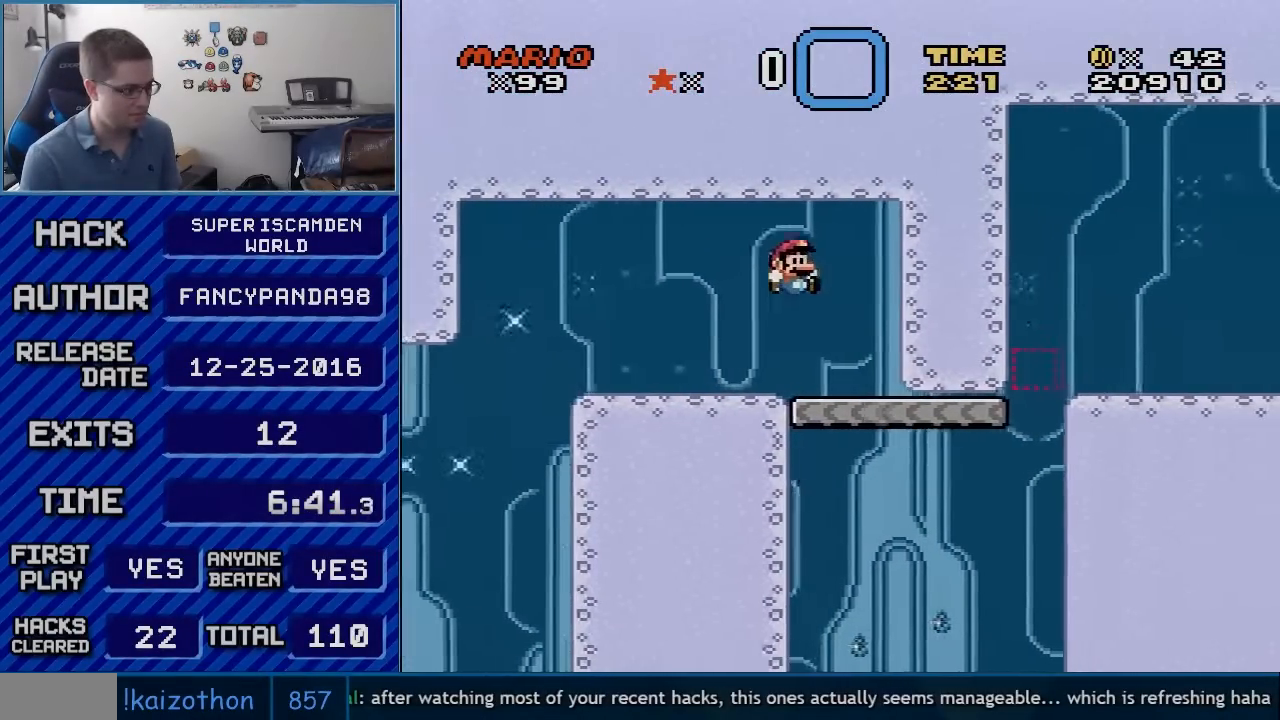
{"buttons": ["Y", "DPAD_RIGHT"], "events": [[83, "DPAD_LEFT", "down"], [83, "DPAD_RIGHT", "up"], [267, "DPAD_LEFT", "up"], [383, "B", "up"], [483, "DPAD_RIGHT", "down"]]}
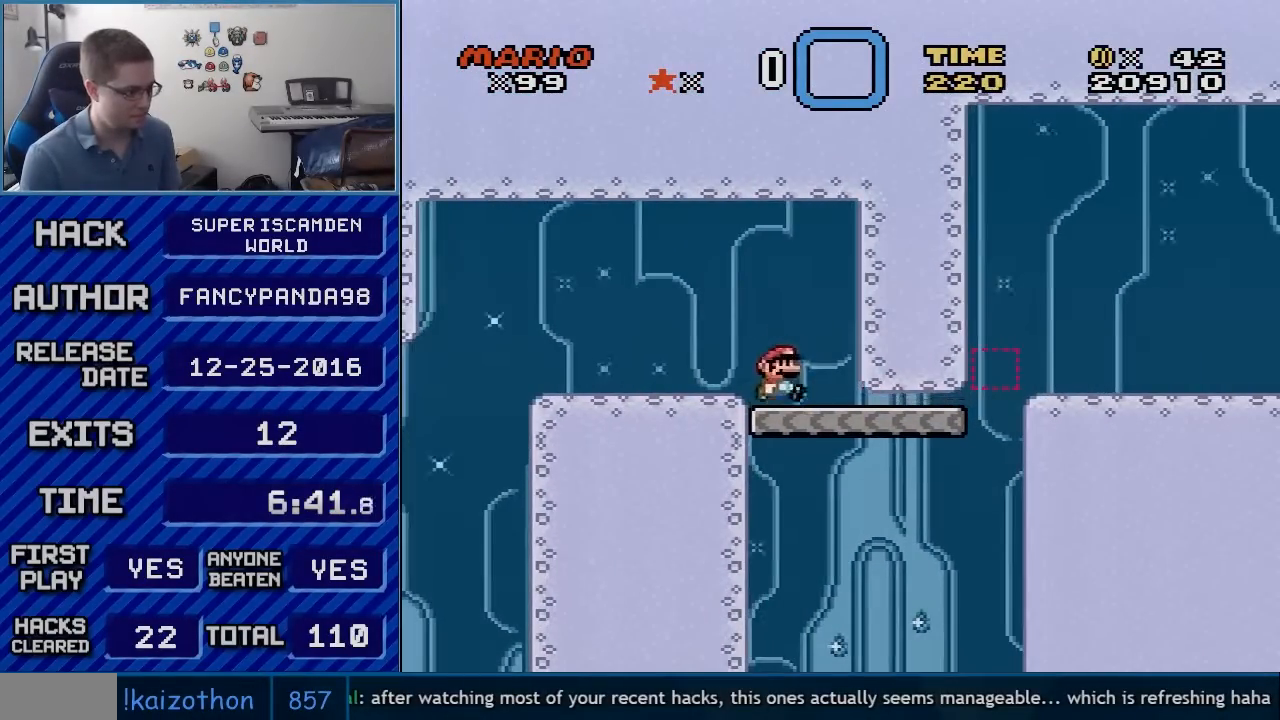
{"buttons": ["Y", "DPAD_RIGHT"], "events": [[100, "DPAD_RIGHT", "up"], [167, "DPAD_RIGHT", "down"]]}
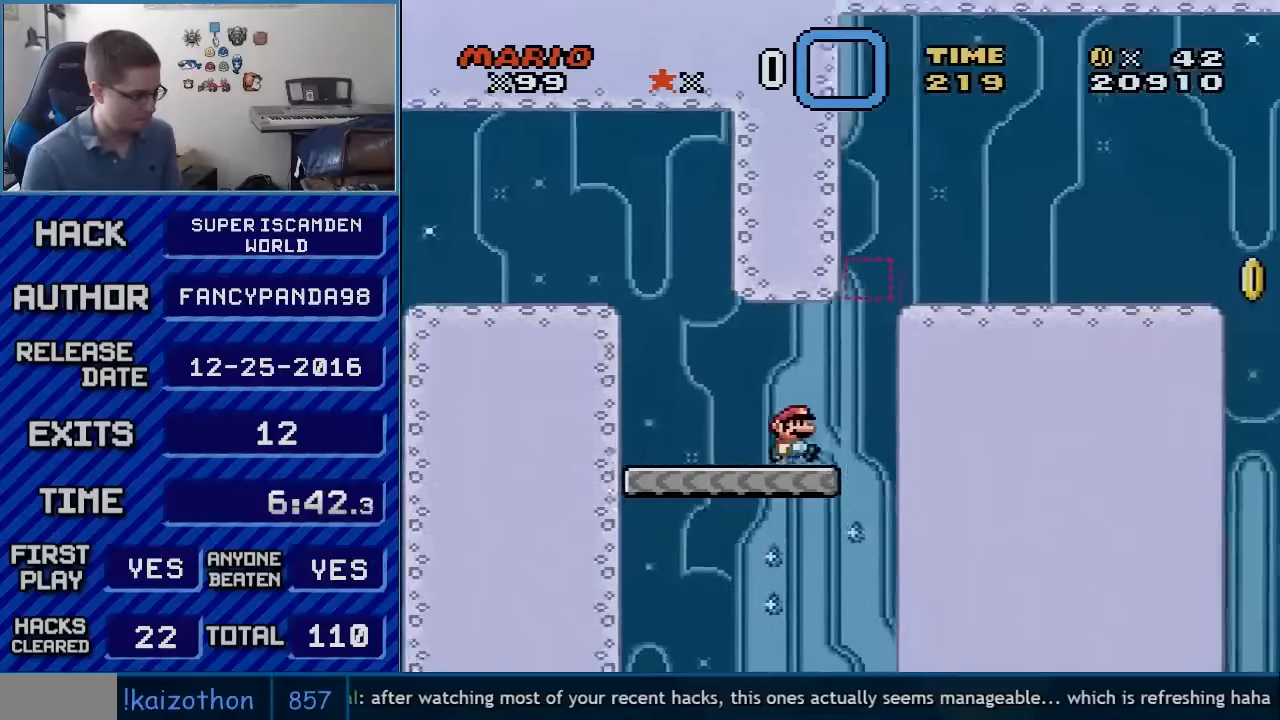
{"buttons": ["B", "Y", "DPAD_RIGHT"], "events": [[133, "B", "down"]]}
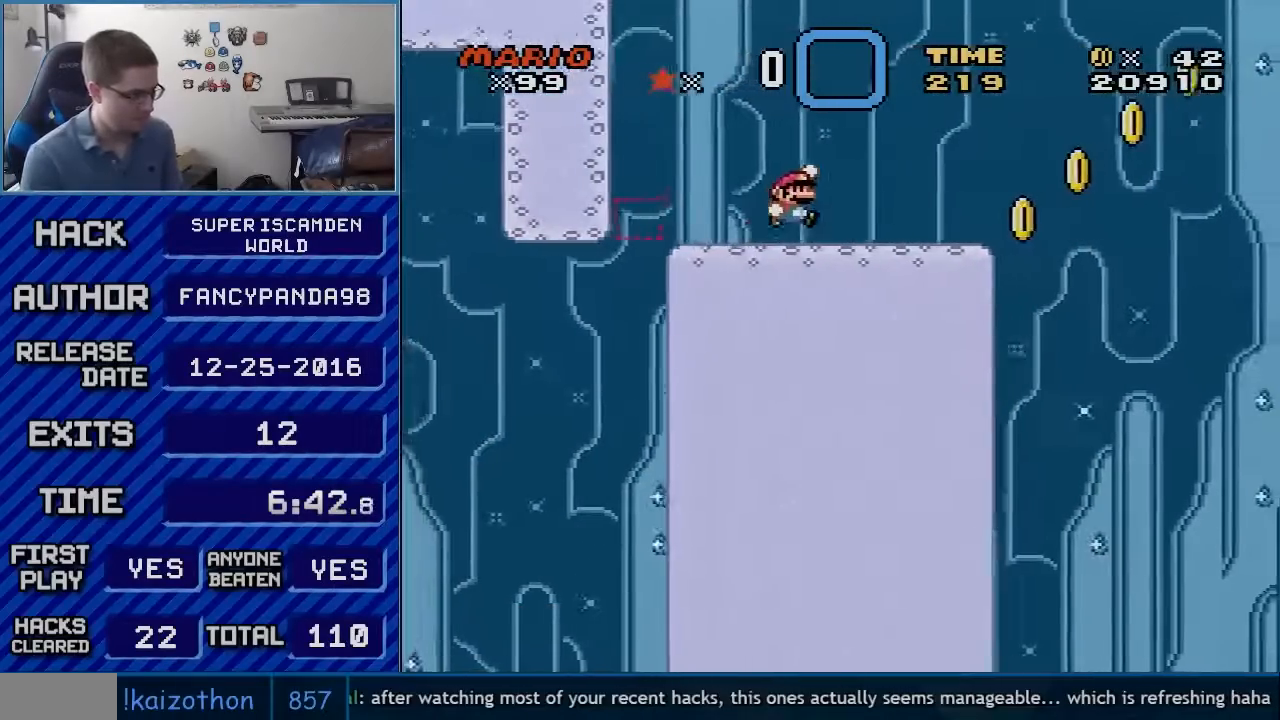
{"buttons": ["B", "Y"], "events": [[167, "DPAD_RIGHT", "up"], [200, "DPAD_LEFT", "down"], [450, "DPAD_LEFT", "up"]]}
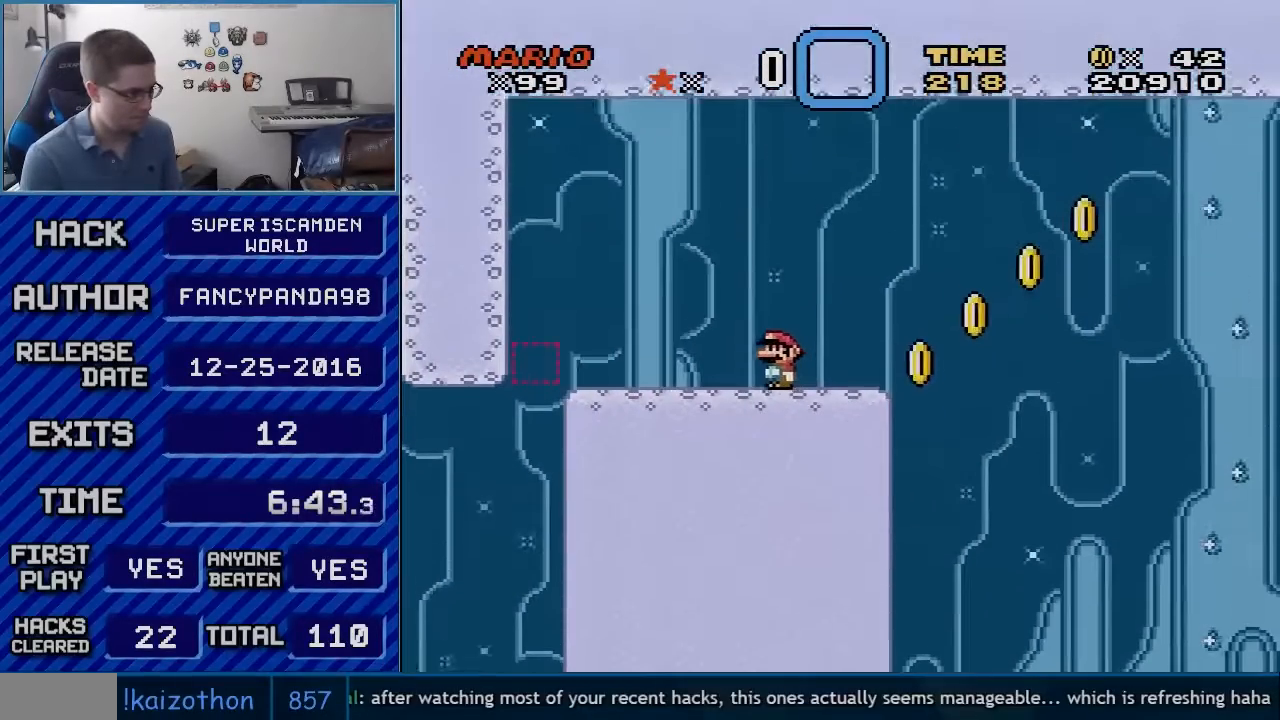
{"buttons": ["X", "DPAD_LEFT"], "events": [[83, "DPAD_LEFT", "down"], [200, "B", "up"], [233, "X", "down"], [233, "Y", "up"]]}
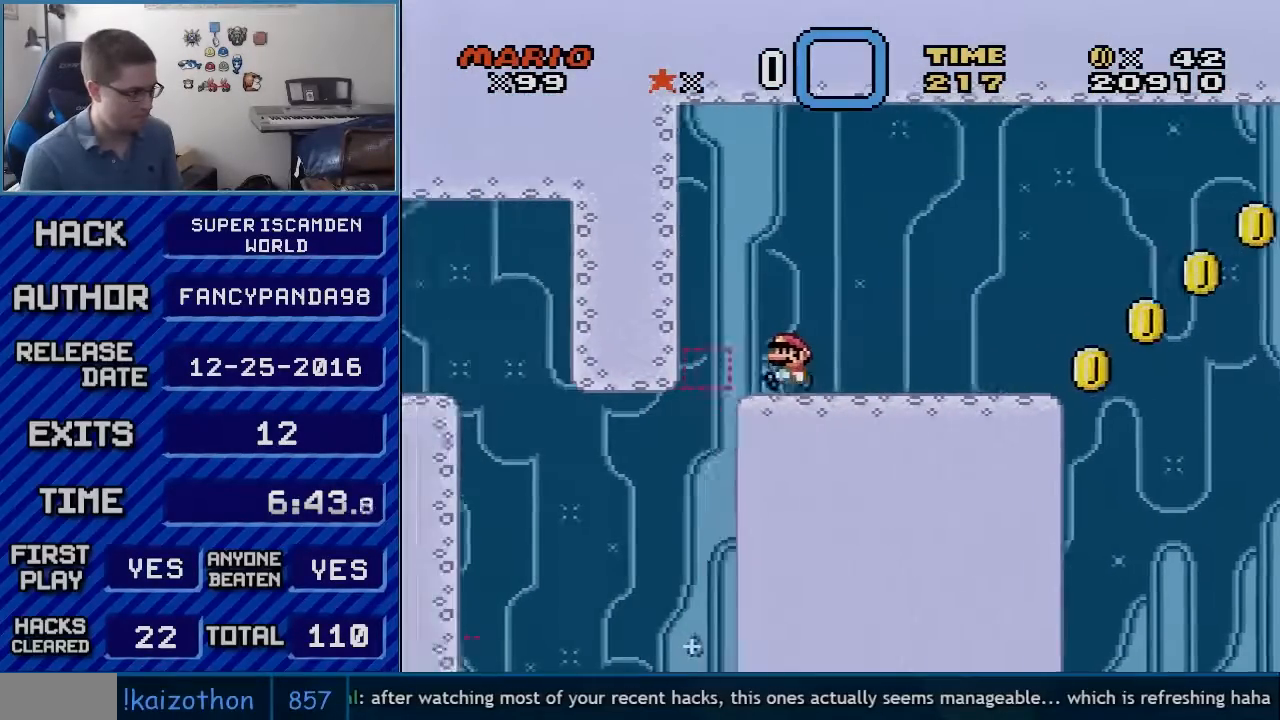
{"buttons": ["X", "DPAD_RIGHT"], "events": [[100, "A", "down"], [167, "A", "up"], [200, "DPAD_LEFT", "up"], [200, "DPAD_RIGHT", "down"]]}
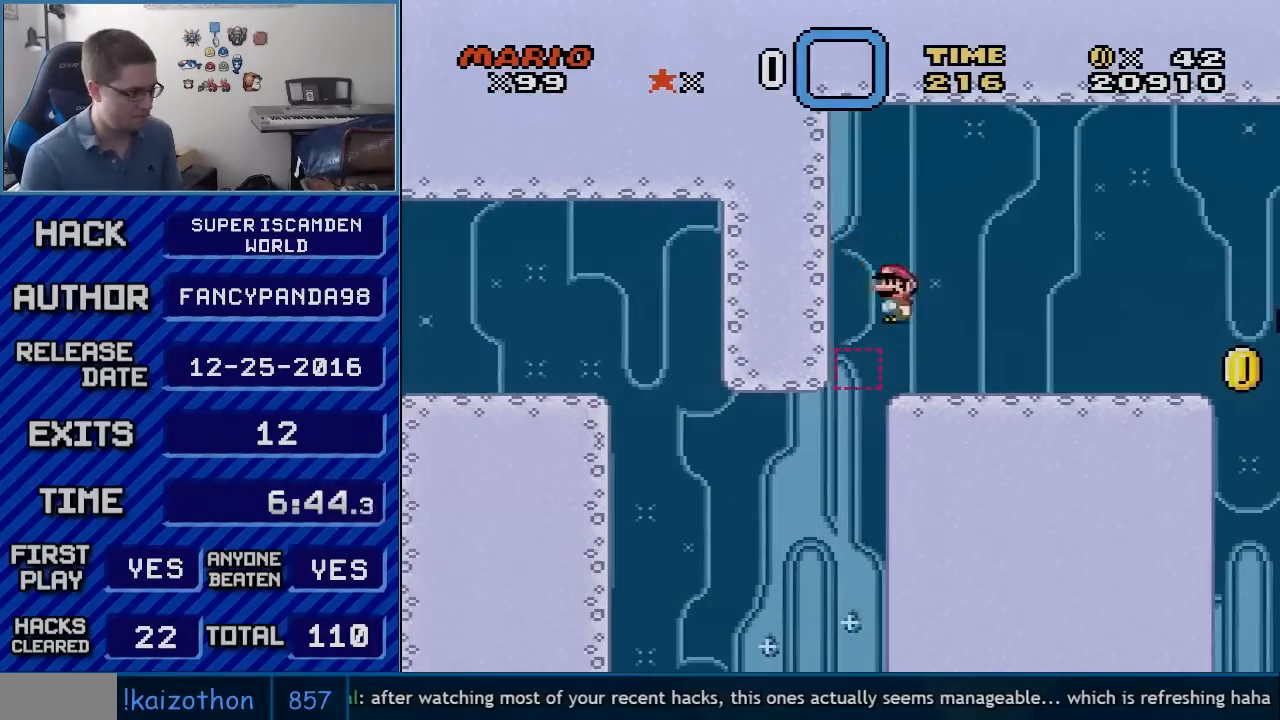
{"buttons": ["X", "DPAD_RIGHT"], "events": []}
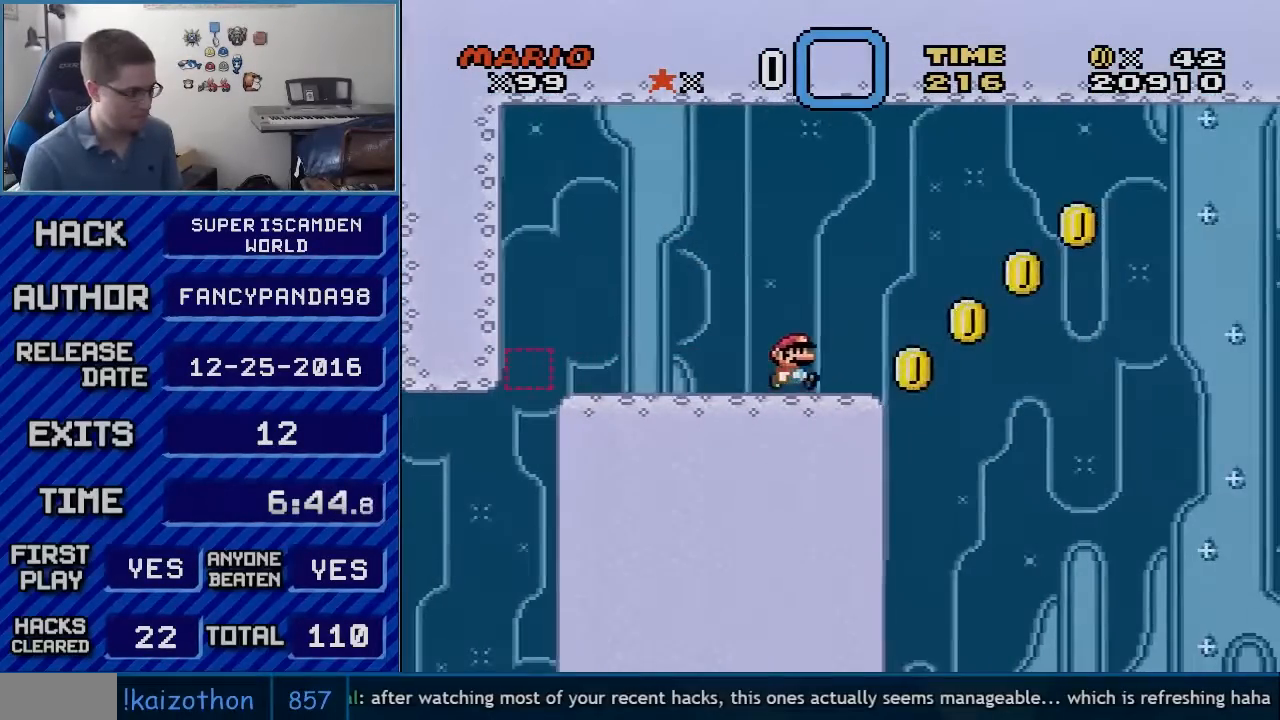
{"buttons": ["A", "X", "DPAD_LEFT"], "events": [[200, "A", "down"], [300, "A", "up"], [300, "DPAD_RIGHT", "up"], [300, "DPAD_UP", "down"], [333, "DPAD_LEFT", "down"], [333, "DPAD_UP", "up"], [483, "A", "down"]]}
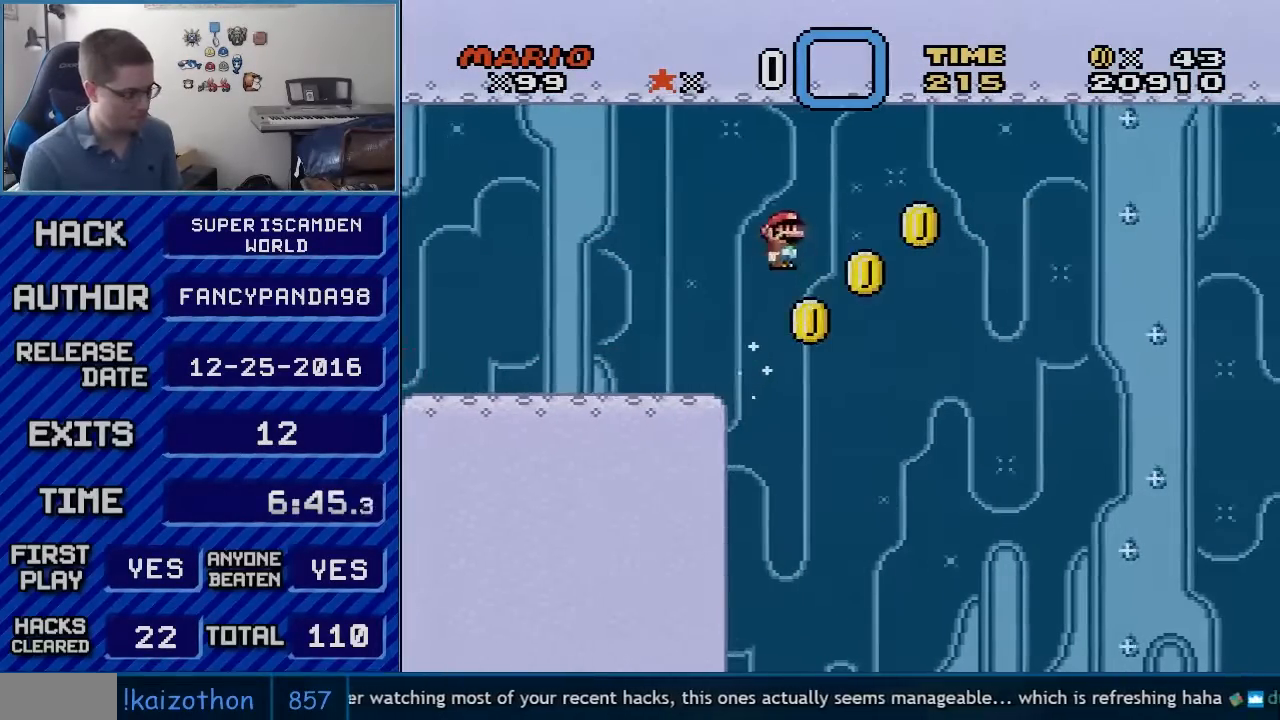
{"buttons": ["X", "DPAD_LEFT"], "events": [[67, "A", "up"]]}